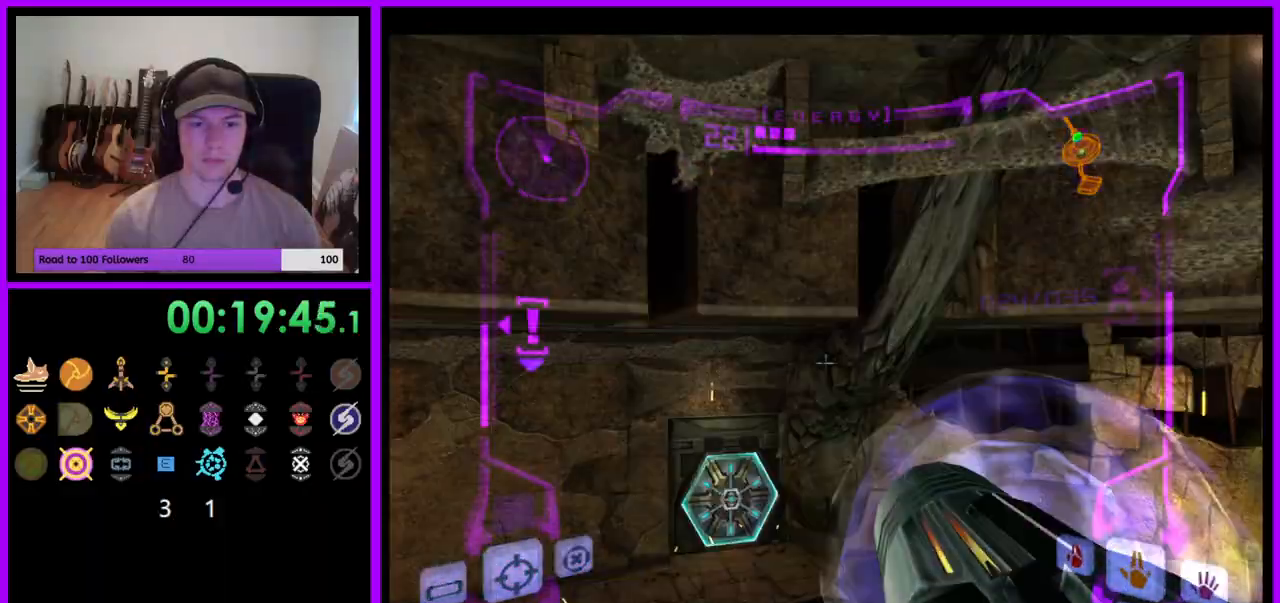
Gameplay with a controller (Nintendo layout); each line is a JSON object with the inputs held at the frame after it. "events" lists button and stick changes between this image and that frame as [ms after this image, input, new state], when the widget could be followed in between. Not read: L3 R3 START Z.
{"buttons": ["A"], "left_stick": "down-right", "right_stick": "center", "events": [[50, "L1", "up"], [117, "A", "down"], [117, "left_stick", "down-right"]]}
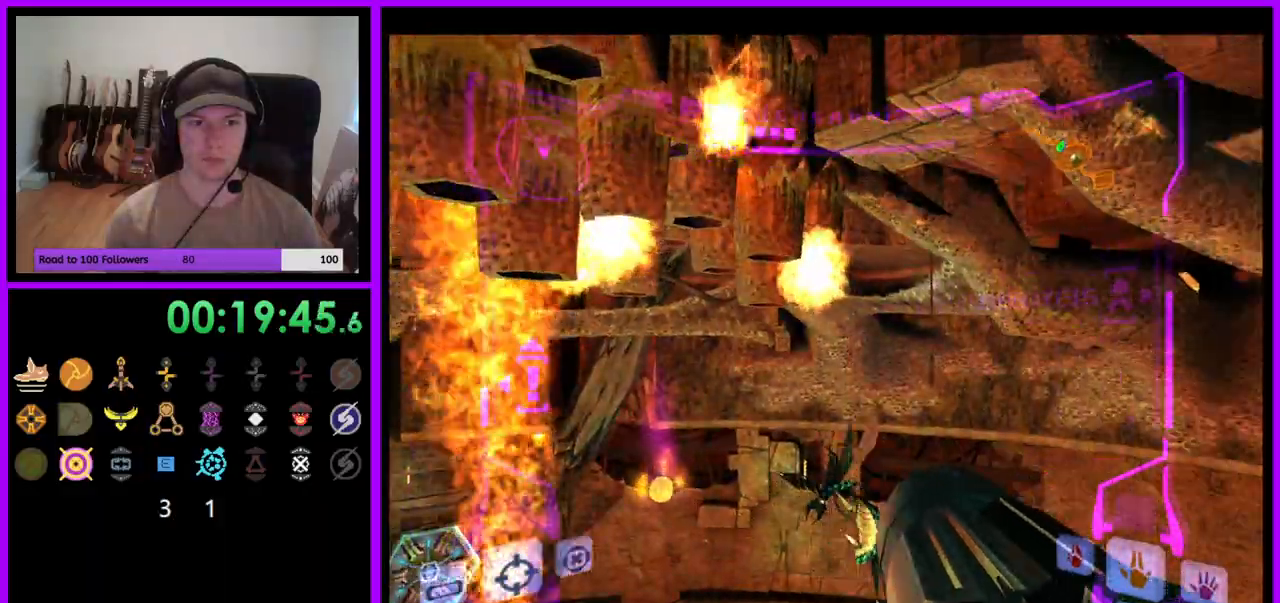
{"buttons": ["A"], "left_stick": "down-left", "right_stick": "center", "events": [[67, "left_stick", "down"], [400, "B", "down"], [417, "B", "up"], [450, "left_stick", "down-left"]]}
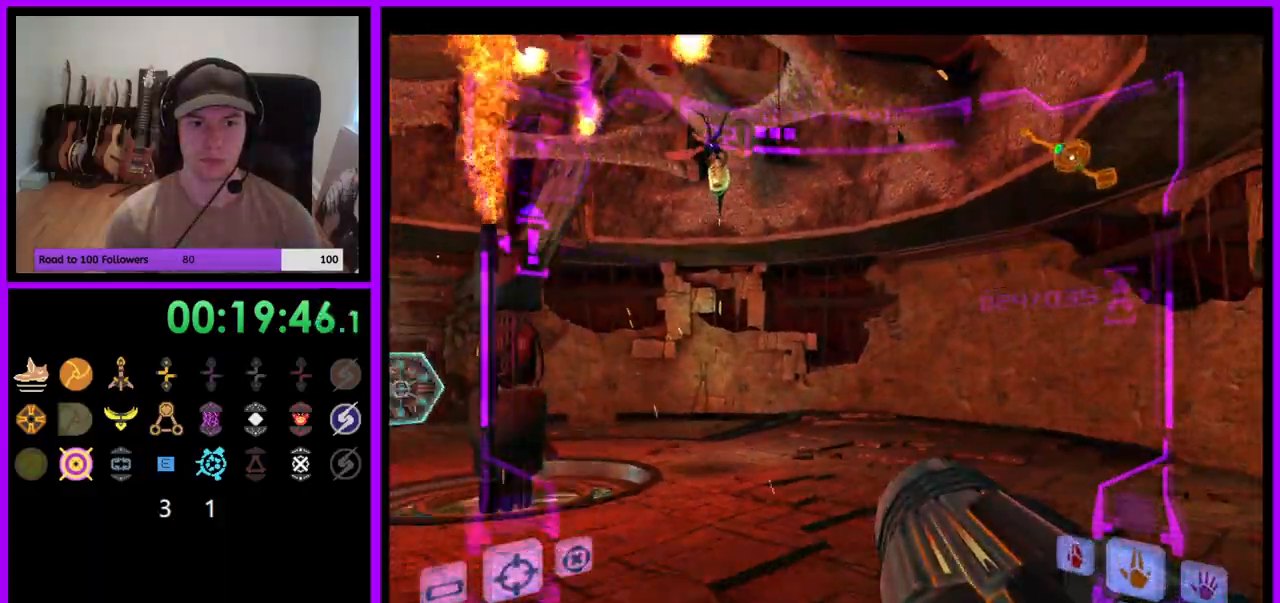
{"buttons": ["A", "L1"], "left_stick": "center", "right_stick": "center", "events": [[17, "R1", "down"], [50, "left_stick", "center"], [200, "left_stick", "down-left"], [383, "L1", "down"], [383, "R1", "up"], [383, "left_stick", "center"]]}
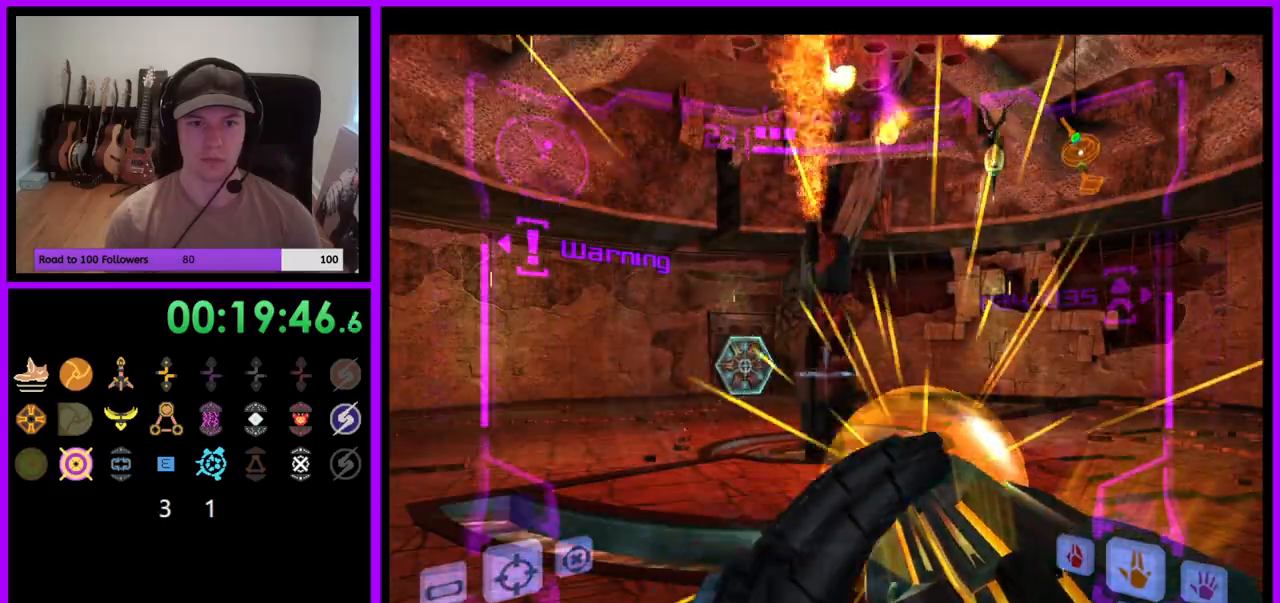
{"buttons": ["L1"], "left_stick": "up-right", "right_stick": "center", "events": [[100, "A", "up"], [217, "left_stick", "up-right"]]}
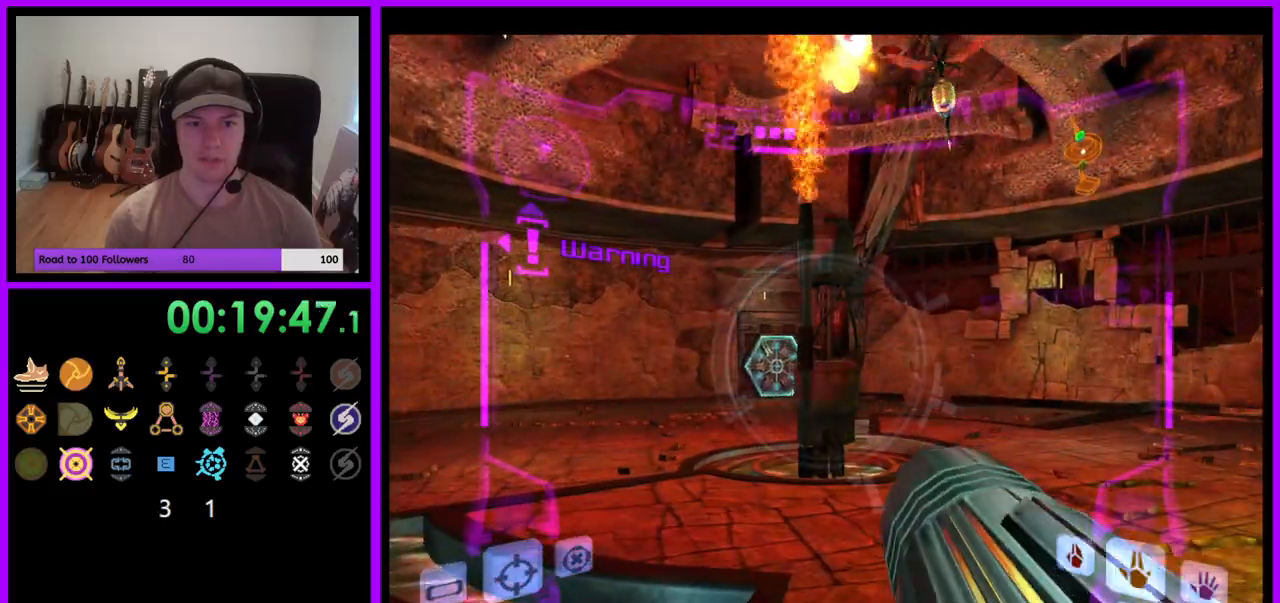
{"buttons": ["L1"], "left_stick": "center", "right_stick": "center", "events": [[33, "L1", "up"], [33, "R1", "down"], [83, "left_stick", "down"], [467, "L1", "down"], [500, "R1", "up"], [500, "left_stick", "center"]]}
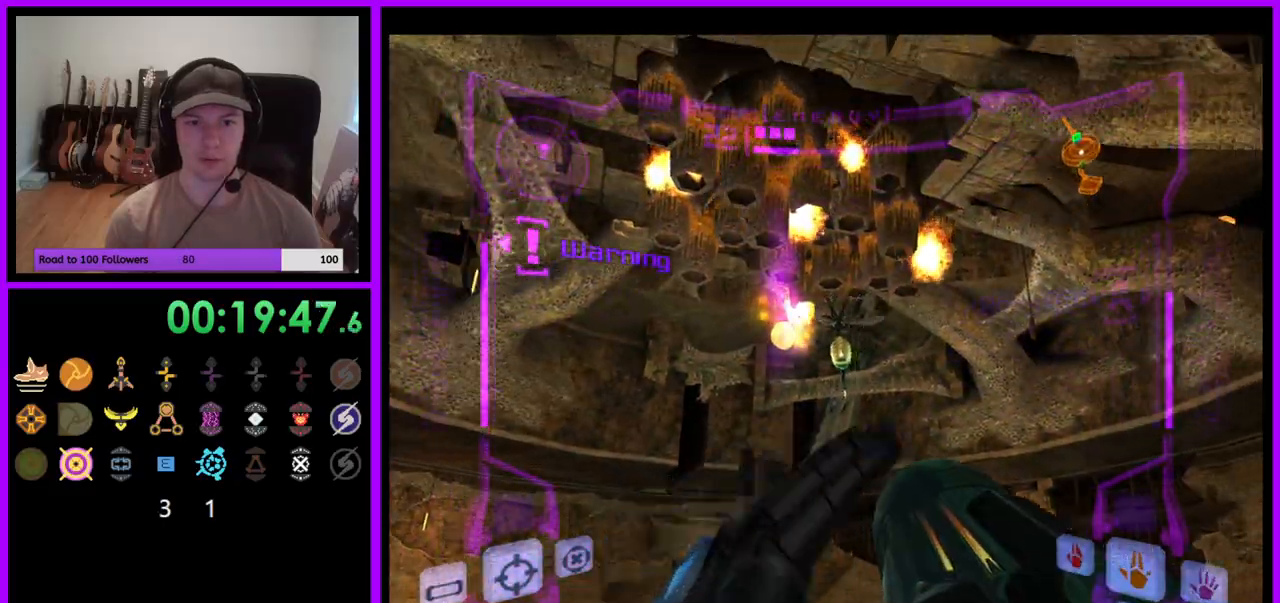
{"buttons": ["L1"], "left_stick": "center", "right_stick": "center", "events": [[67, "A", "down"], [167, "A", "up"], [233, "A", "down"], [300, "A", "up"], [367, "A", "down"], [450, "A", "up"]]}
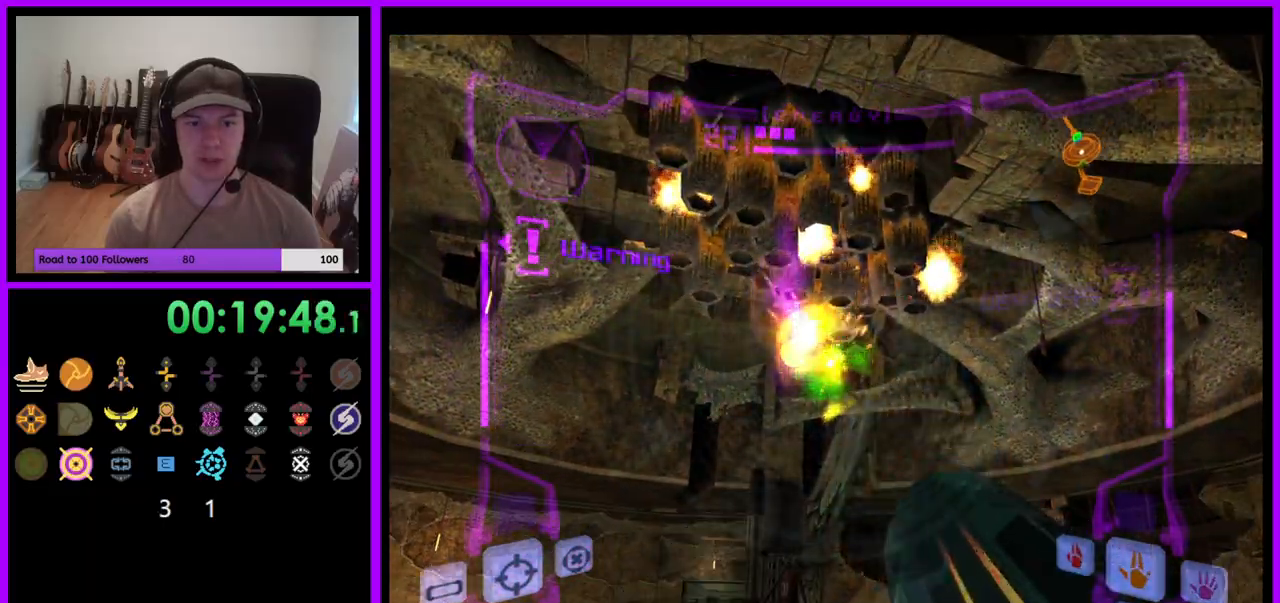
{"buttons": [], "left_stick": "center", "right_stick": "center", "events": [[17, "A", "down"], [117, "L1", "up"], [250, "A", "up"], [350, "left_stick", "left"], [483, "left_stick", "center"]]}
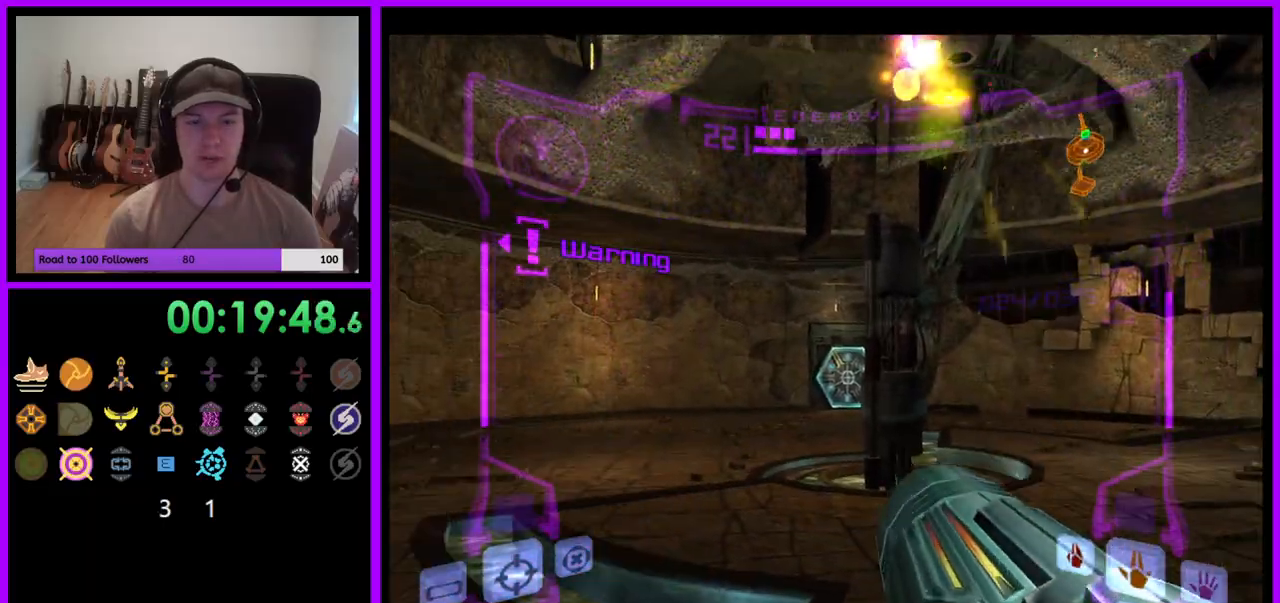
{"buttons": ["A", "L1"], "left_stick": "up", "right_stick": "center", "events": [[117, "L1", "down"], [167, "left_stick", "up-right"], [300, "A", "down"], [383, "left_stick", "up"]]}
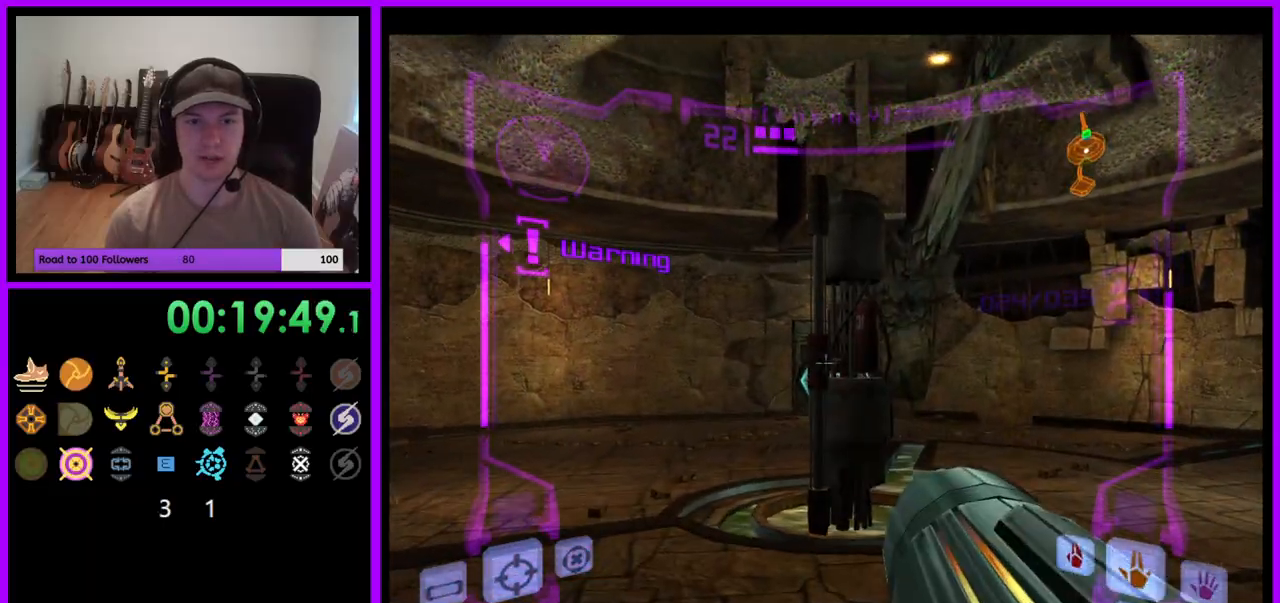
{"buttons": ["A", "L1"], "left_stick": "up", "right_stick": "center", "events": [[50, "left_stick", "center"], [83, "B", "down"], [233, "B", "up"], [400, "left_stick", "up"]]}
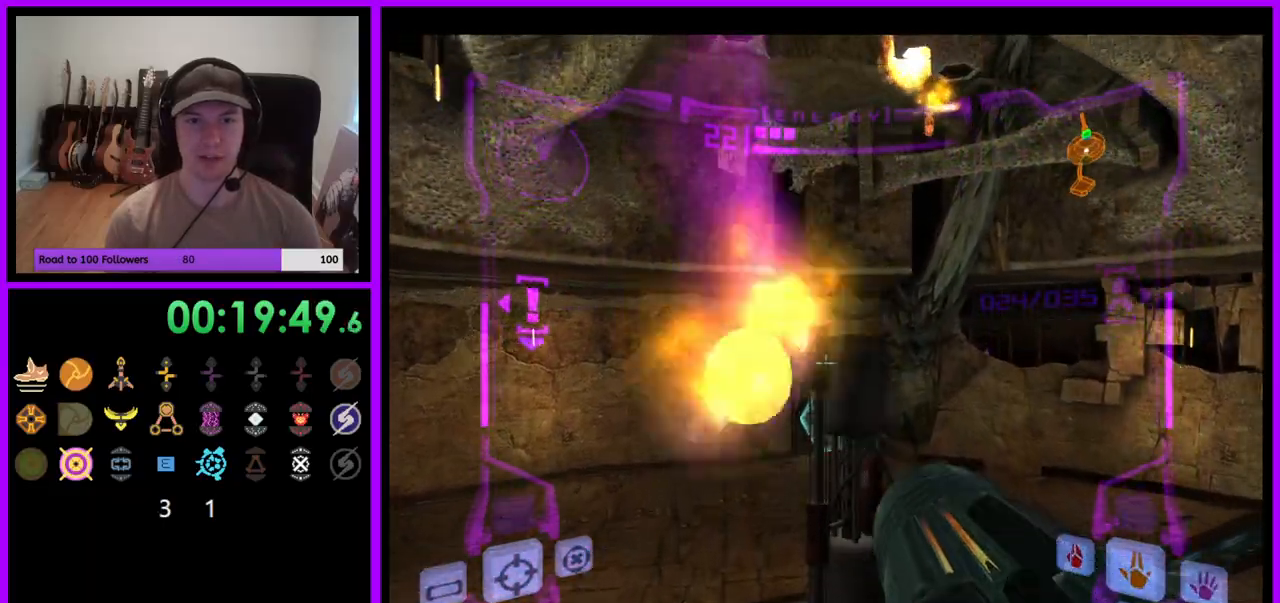
{"buttons": ["A", "B", "L1"], "left_stick": "center", "right_stick": "center", "events": [[300, "left_stick", "center"], [367, "B", "down"]]}
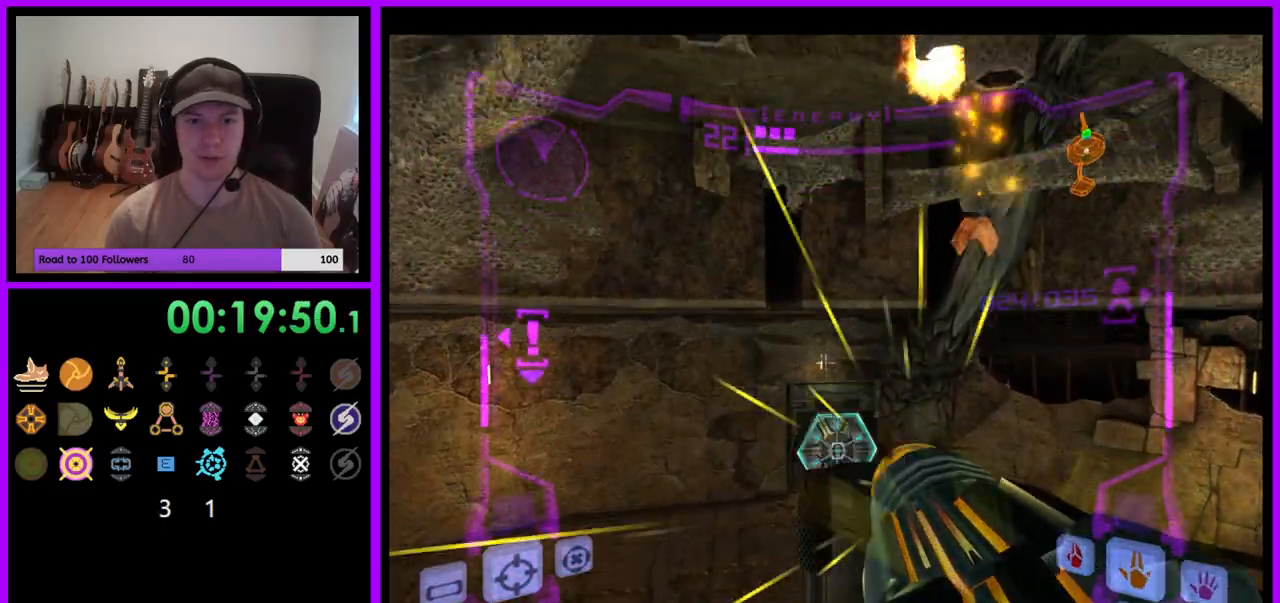
{"buttons": ["A", "L1"], "left_stick": "center", "right_stick": "center", "events": [[50, "B", "up"], [133, "left_stick", "up-right"], [400, "left_stick", "center"]]}
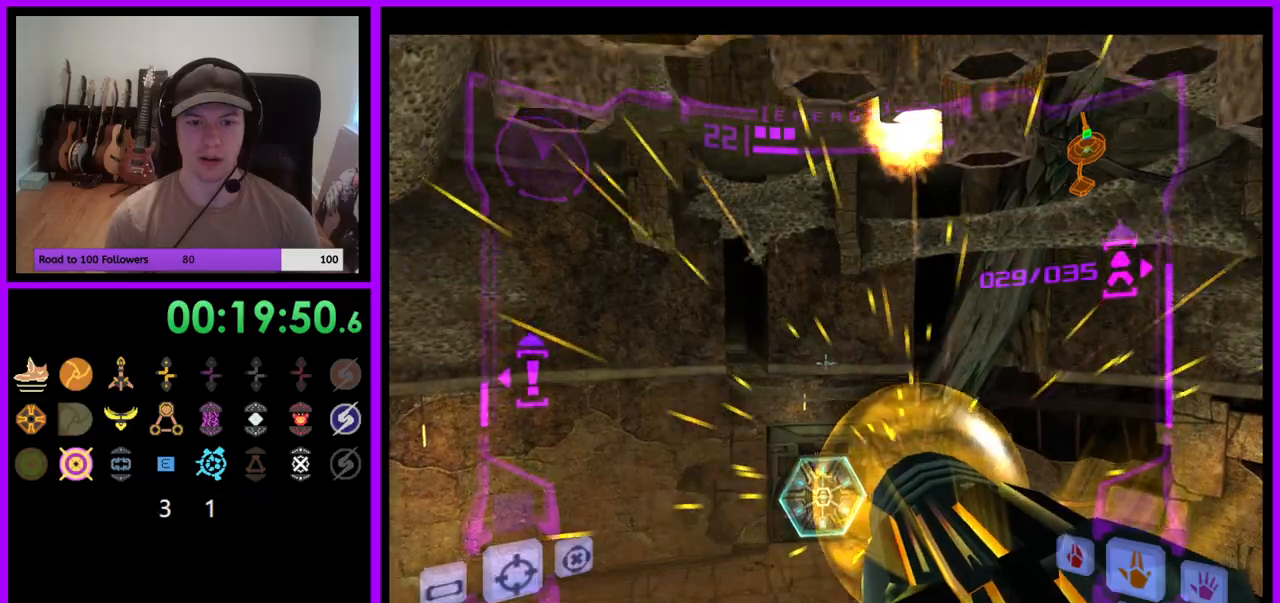
{"buttons": [], "left_stick": "down", "right_stick": "center", "events": [[83, "A", "up"], [83, "left_stick", "down"], [200, "L1", "up"]]}
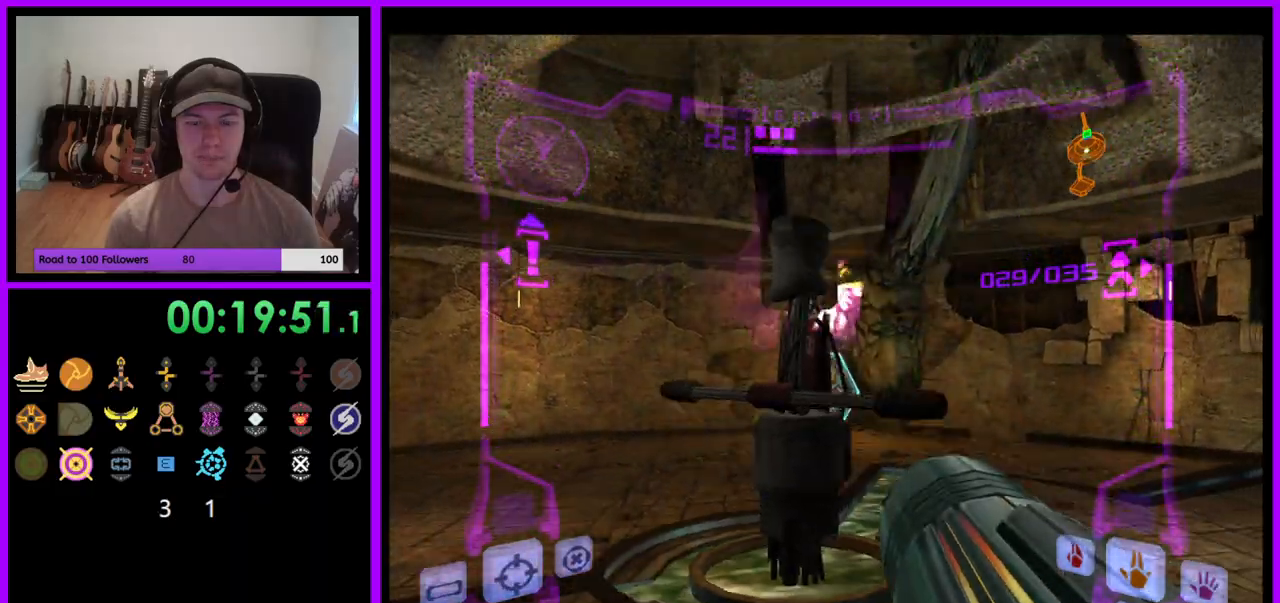
{"buttons": ["B", "L1"], "left_stick": "center", "right_stick": "center", "events": [[183, "left_stick", "center"], [383, "L1", "down"], [483, "B", "down"]]}
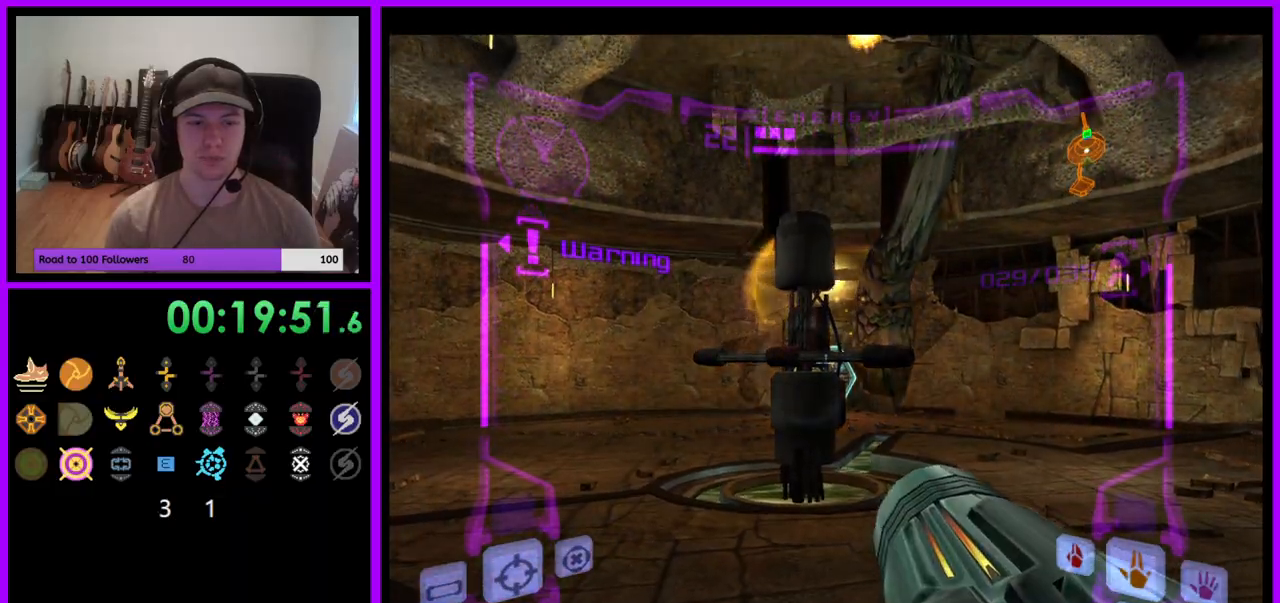
{"buttons": ["L1"], "left_stick": "center", "right_stick": "center", "events": [[50, "left_stick", "left"], [83, "B", "up"], [183, "left_stick", "up"], [400, "left_stick", "center"]]}
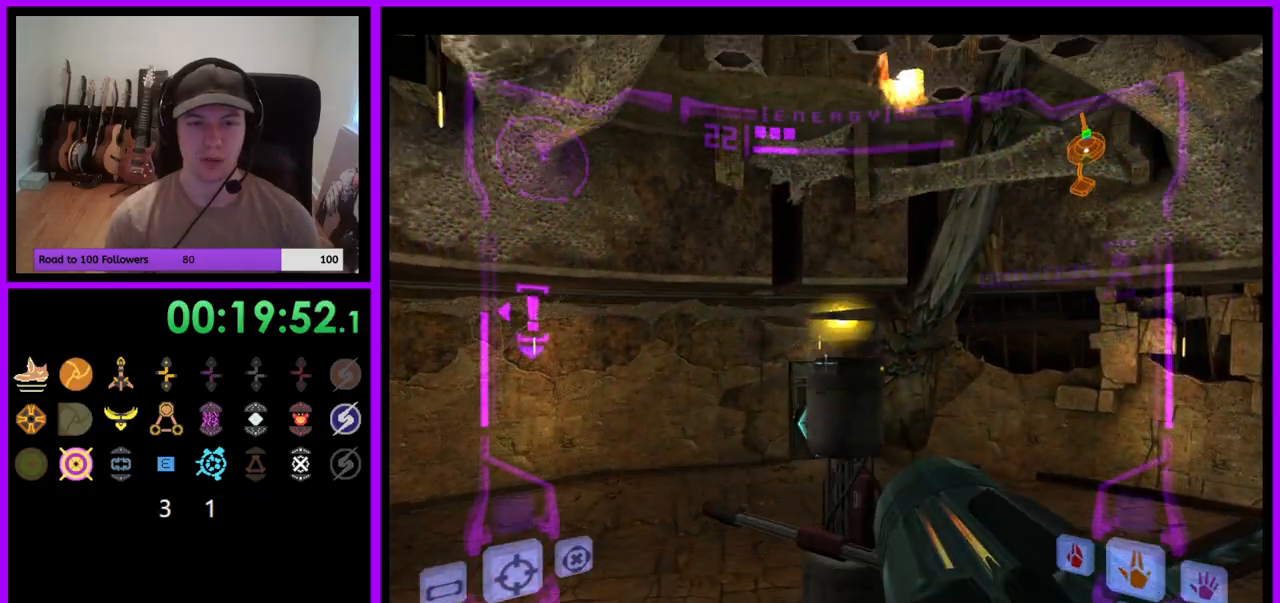
{"buttons": ["L1"], "left_stick": "up", "right_stick": "center", "events": [[167, "left_stick", "down"], [300, "B", "down"], [350, "left_stick", "center"], [417, "B", "up"], [433, "left_stick", "up"]]}
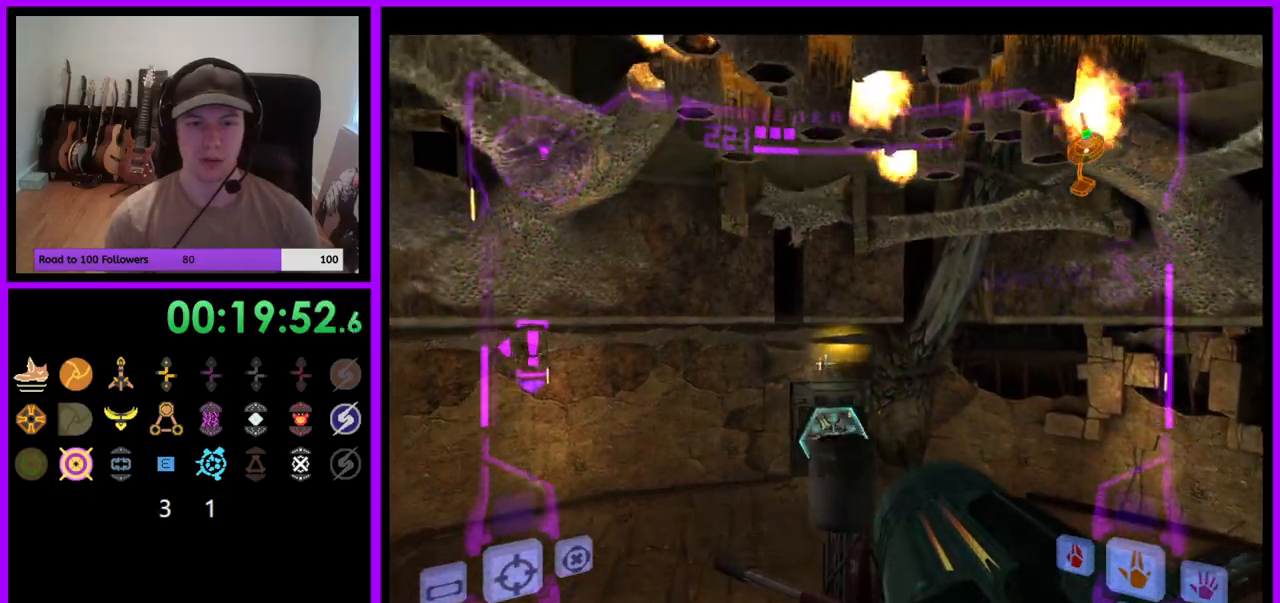
{"buttons": [], "left_stick": "center", "right_stick": "center", "events": [[167, "left_stick", "center"], [400, "L1", "up"]]}
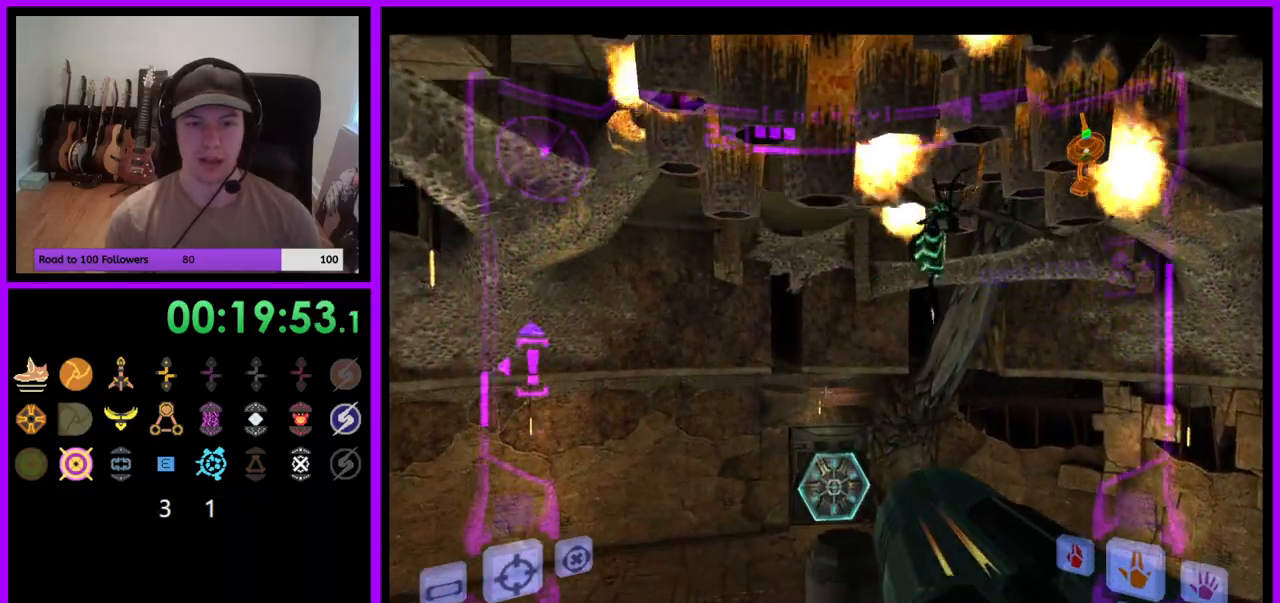
{"buttons": ["L1"], "left_stick": "left", "right_stick": "center", "events": [[33, "left_stick", "right"], [217, "L1", "down"], [217, "left_stick", "up-left"], [267, "left_stick", "left"]]}
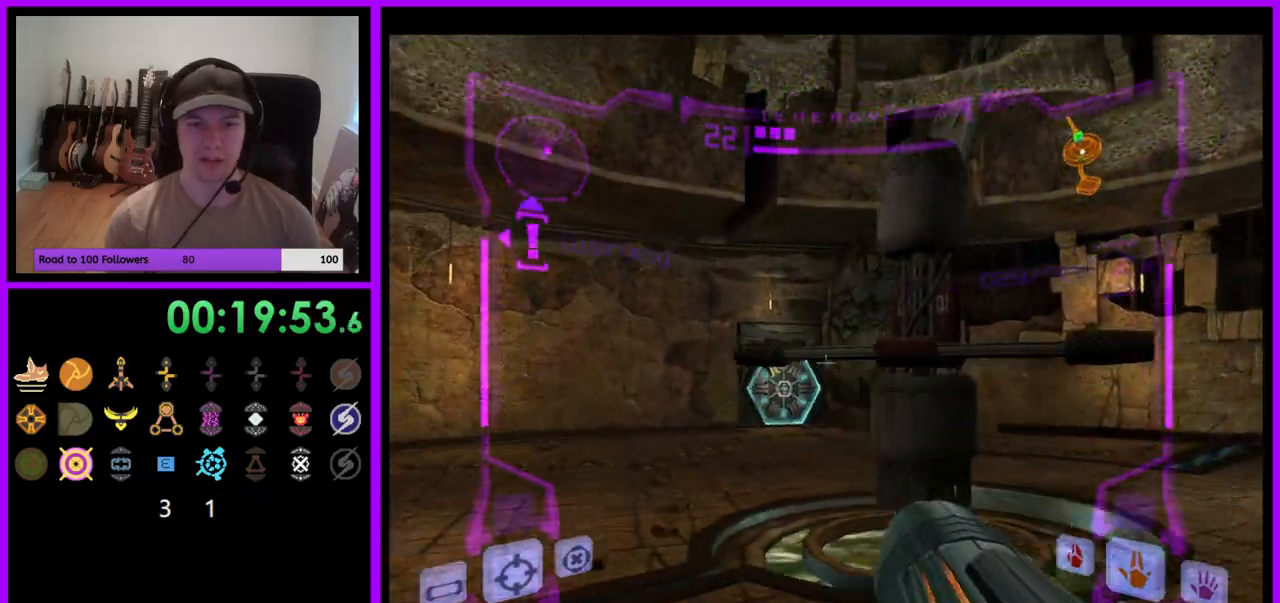
{"buttons": [], "left_stick": "right", "right_stick": "center", "events": [[33, "left_stick", "up-left"], [200, "B", "down"], [217, "L1", "up"], [217, "left_stick", "up"], [317, "B", "up"], [383, "left_stick", "right"]]}
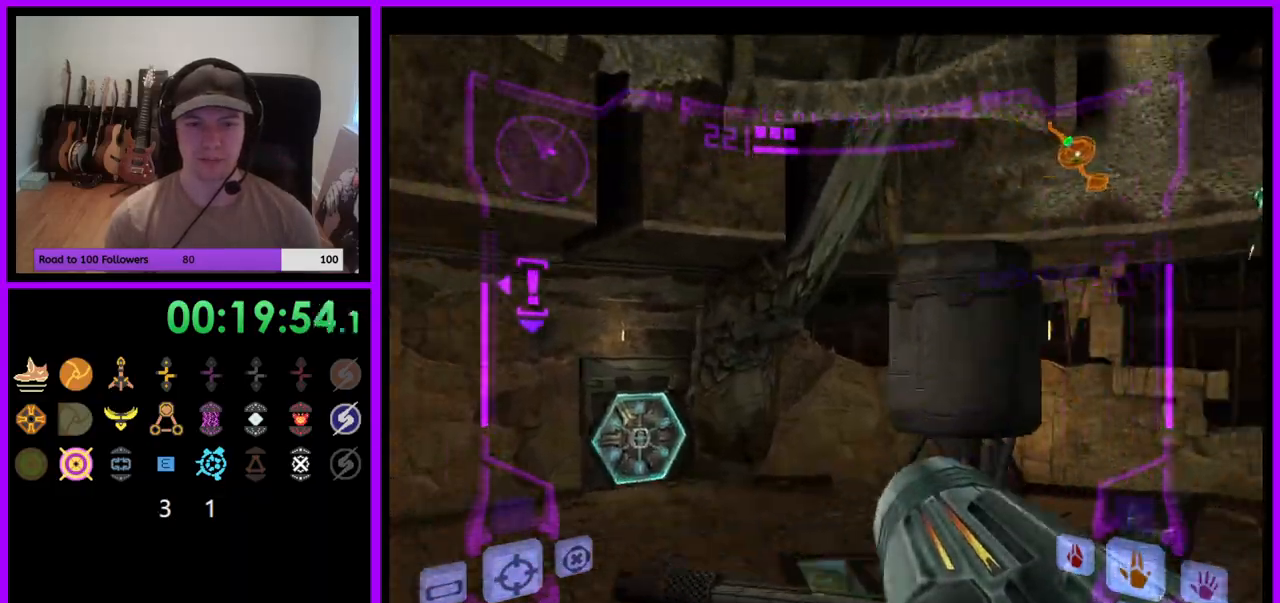
{"buttons": ["L1"], "left_stick": "left", "right_stick": "center", "events": [[367, "left_stick", "center"], [433, "L1", "down"], [467, "left_stick", "left"]]}
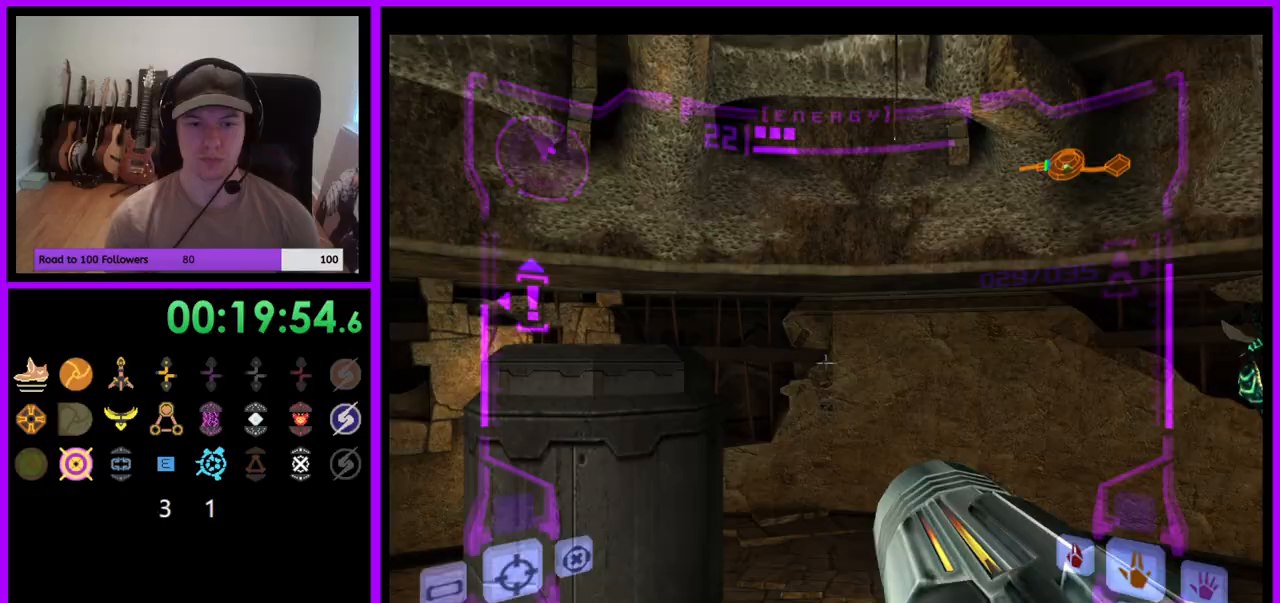
{"buttons": ["L1"], "left_stick": "center", "right_stick": "center", "events": [[183, "left_stick", "up"], [283, "B", "down"], [300, "left_stick", "center"], [400, "B", "up"]]}
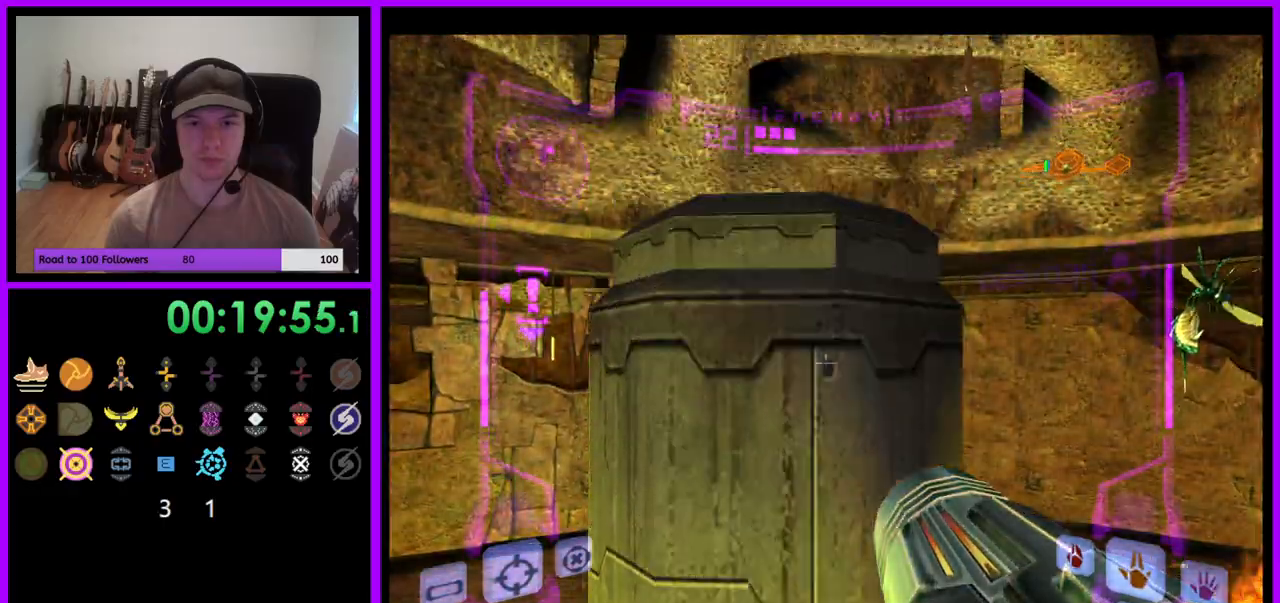
{"buttons": ["L1"], "left_stick": "up", "right_stick": "center", "events": [[117, "left_stick", "up-left"], [183, "left_stick", "up"], [300, "left_stick", "center"], [467, "left_stick", "up"]]}
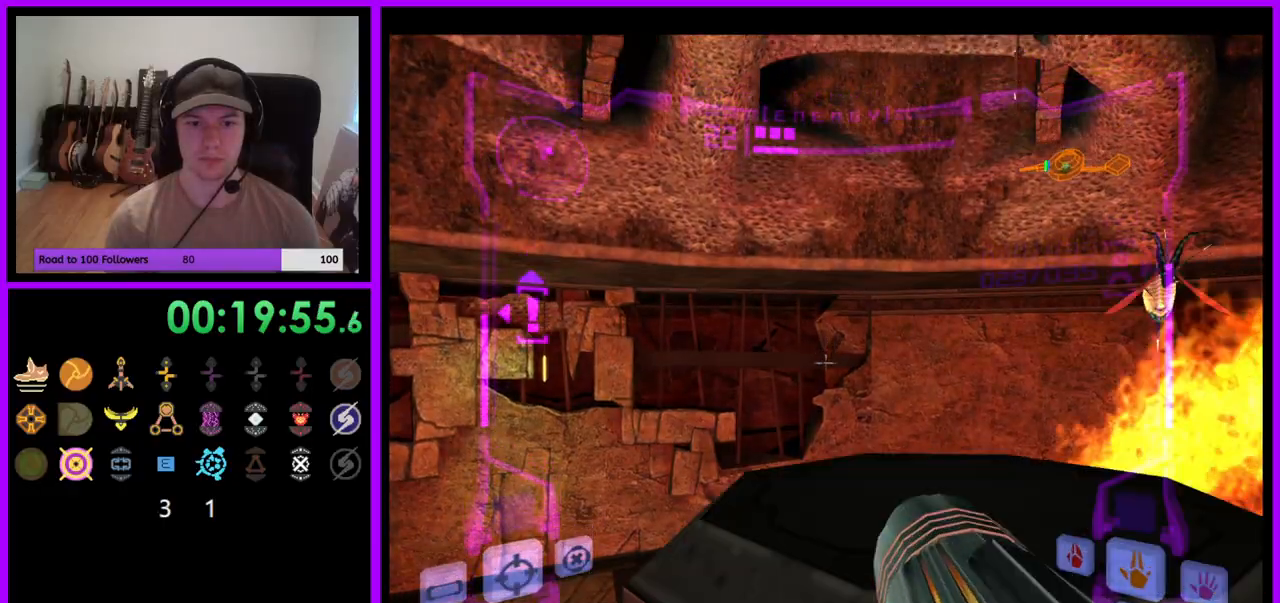
{"buttons": ["R1"], "left_stick": "right", "right_stick": "center", "events": [[67, "left_stick", "center"], [317, "L1", "up"], [350, "R1", "down"], [417, "left_stick", "right"]]}